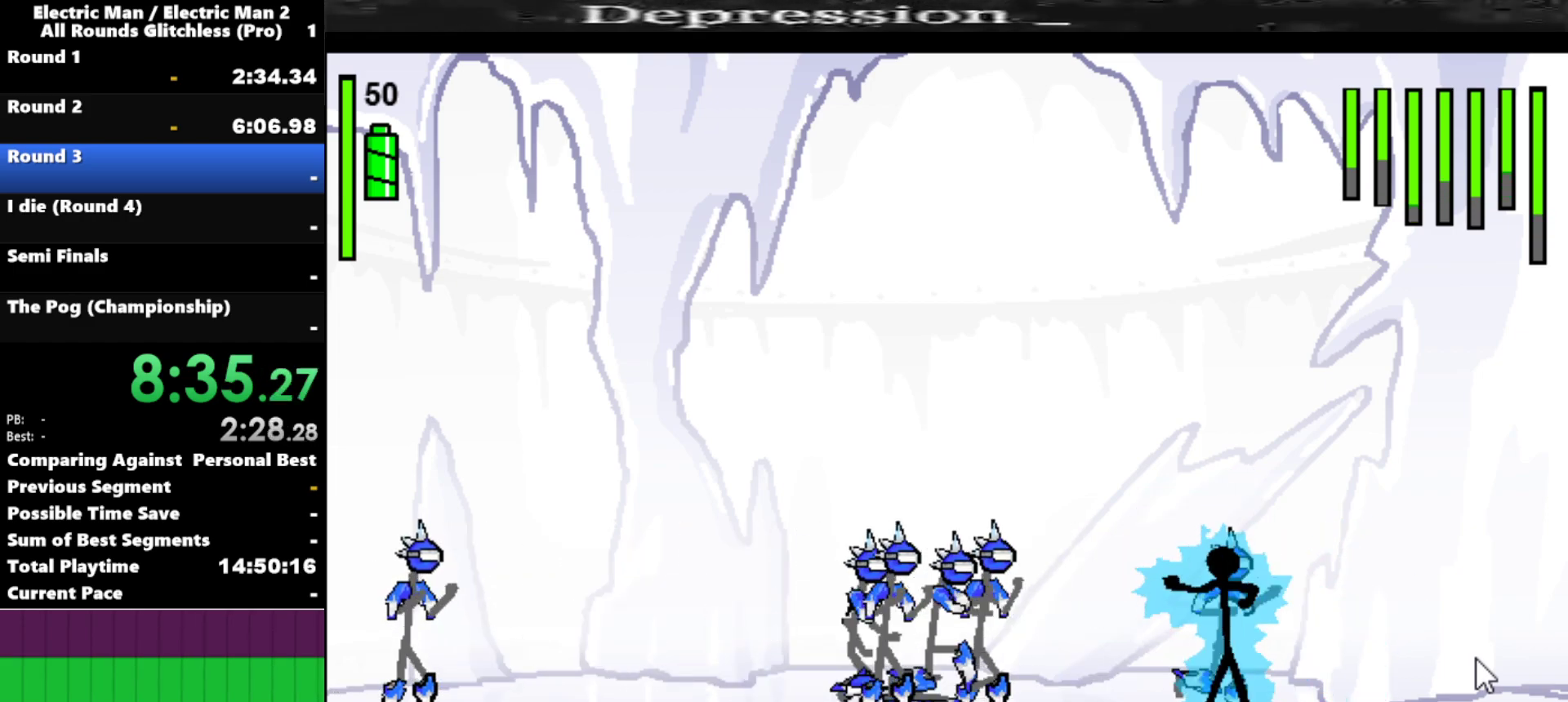
Gameplay with keyboard; each line is a JSON object with the keys held at the frame after it. "events" lists presses ("down") and releases ("up") of "a", "d", "down", "e", "left", "q", "right", "s", "space", "up" and "w" between this image and that frame as [ms after this image, input, new state], when the widget could be followed in between. No other keys are recorded. Mouse input is not recorded.
{"keys": ["s"], "events": []}
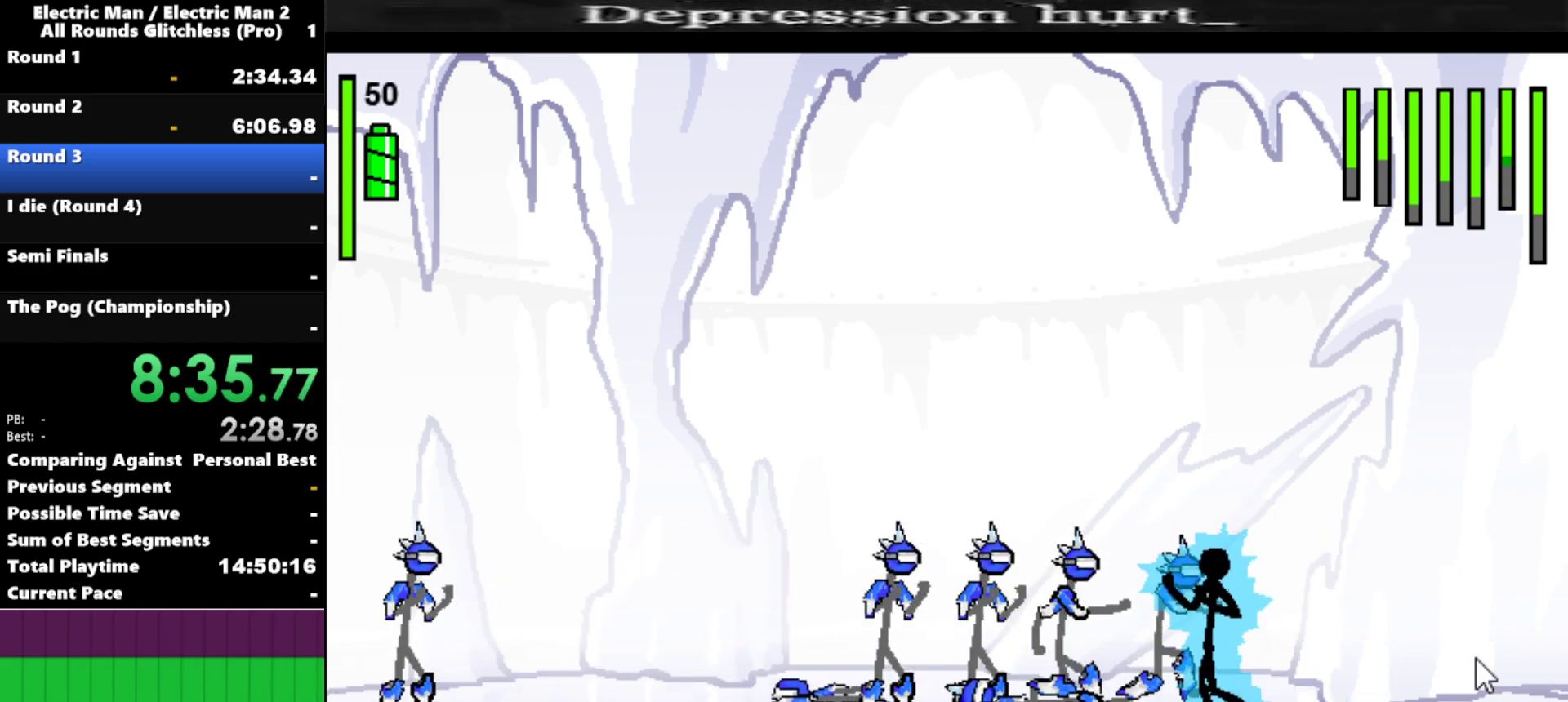
{"keys": ["s"], "events": []}
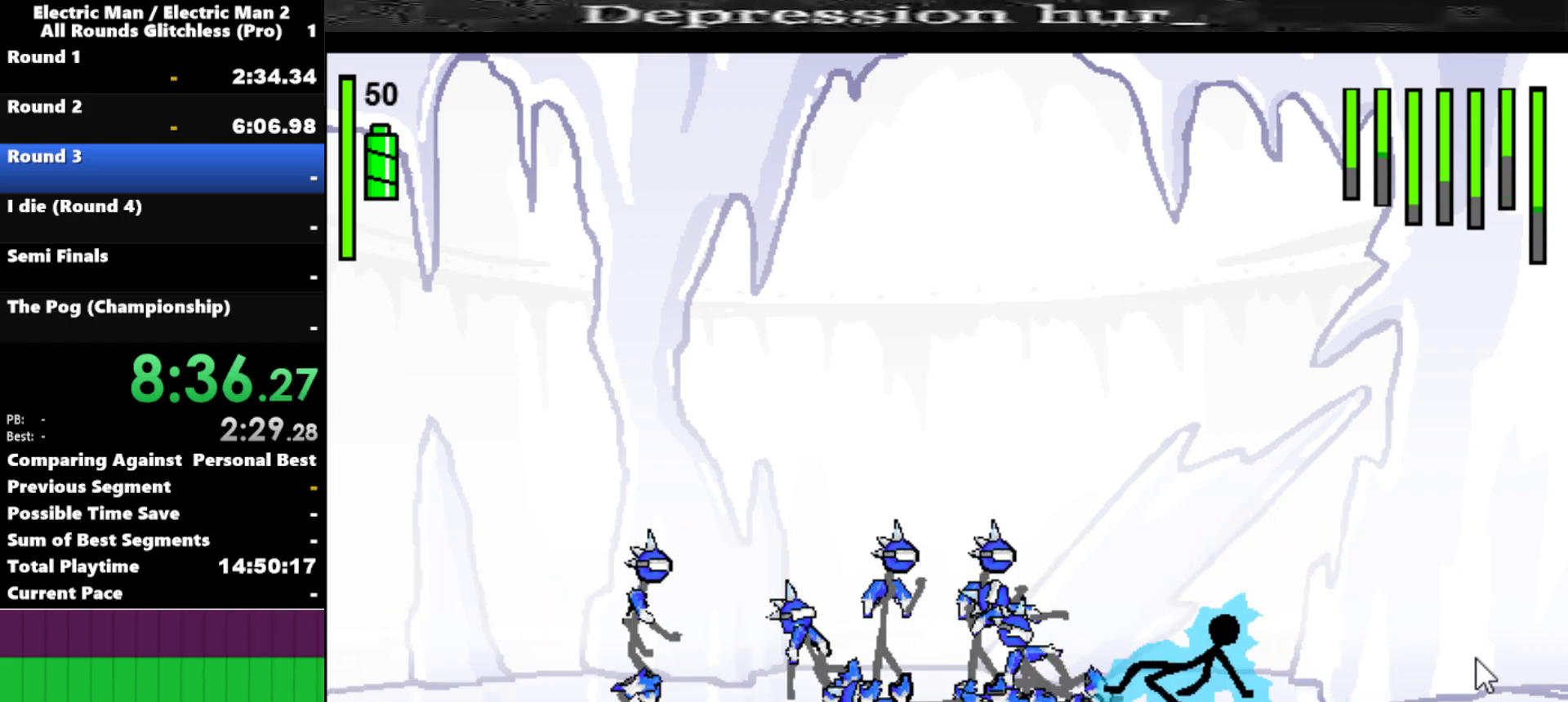
{"keys": ["a"], "events": [[117, "s", "up"], [300, "left", "down"], [400, "a", "down"], [450, "left", "up"]]}
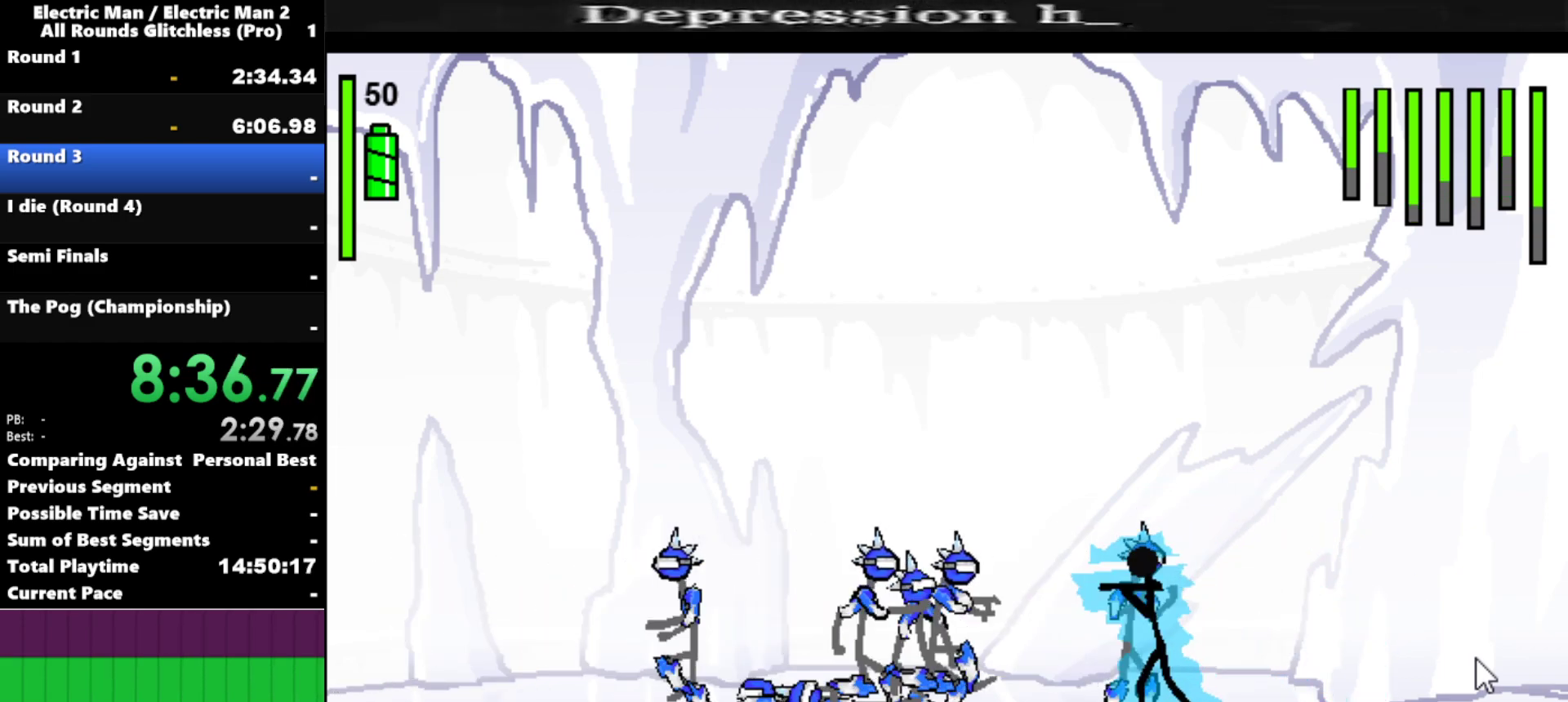
{"keys": ["s"], "events": [[217, "s", "down"], [267, "a", "up"]]}
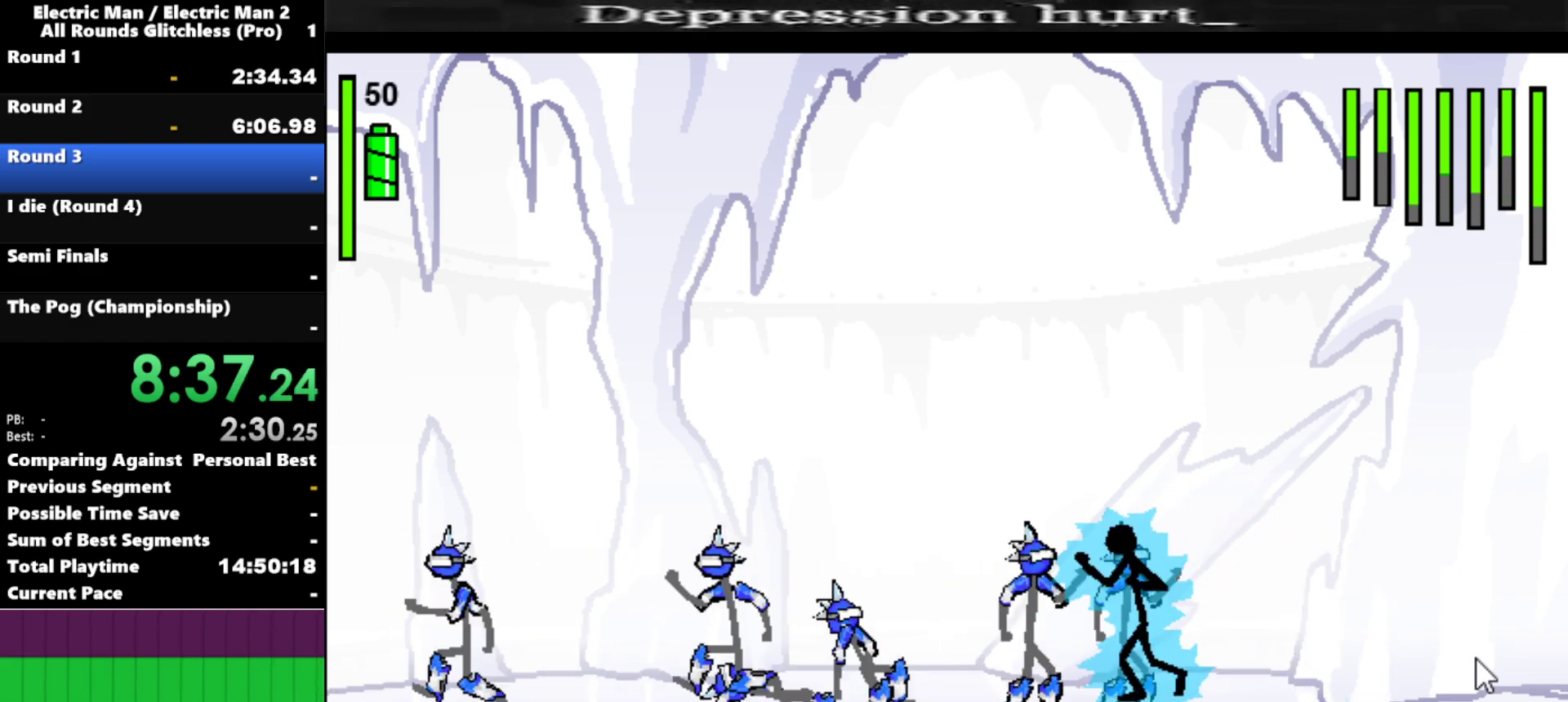
{"keys": ["s"], "events": []}
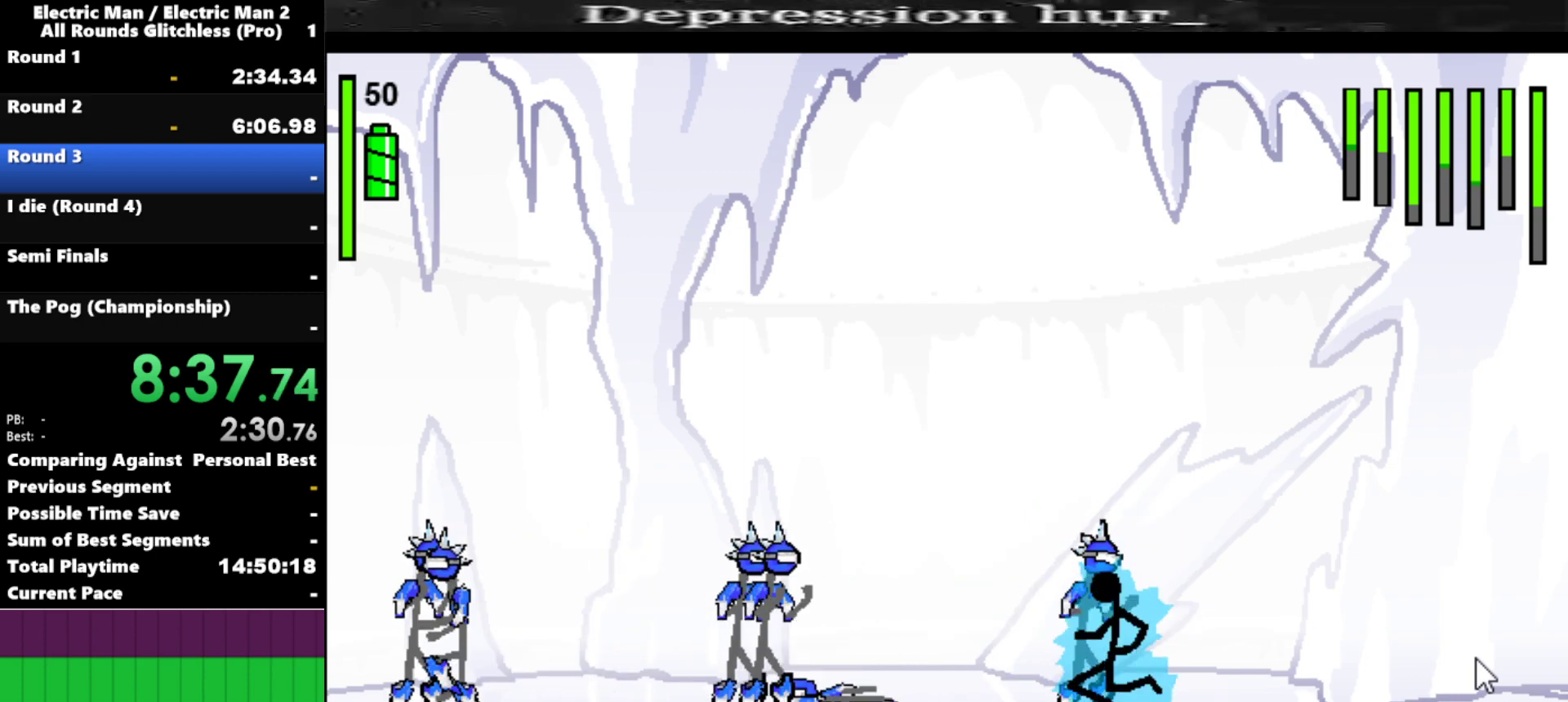
{"keys": ["left"], "events": [[400, "s", "up"], [500, "left", "down"]]}
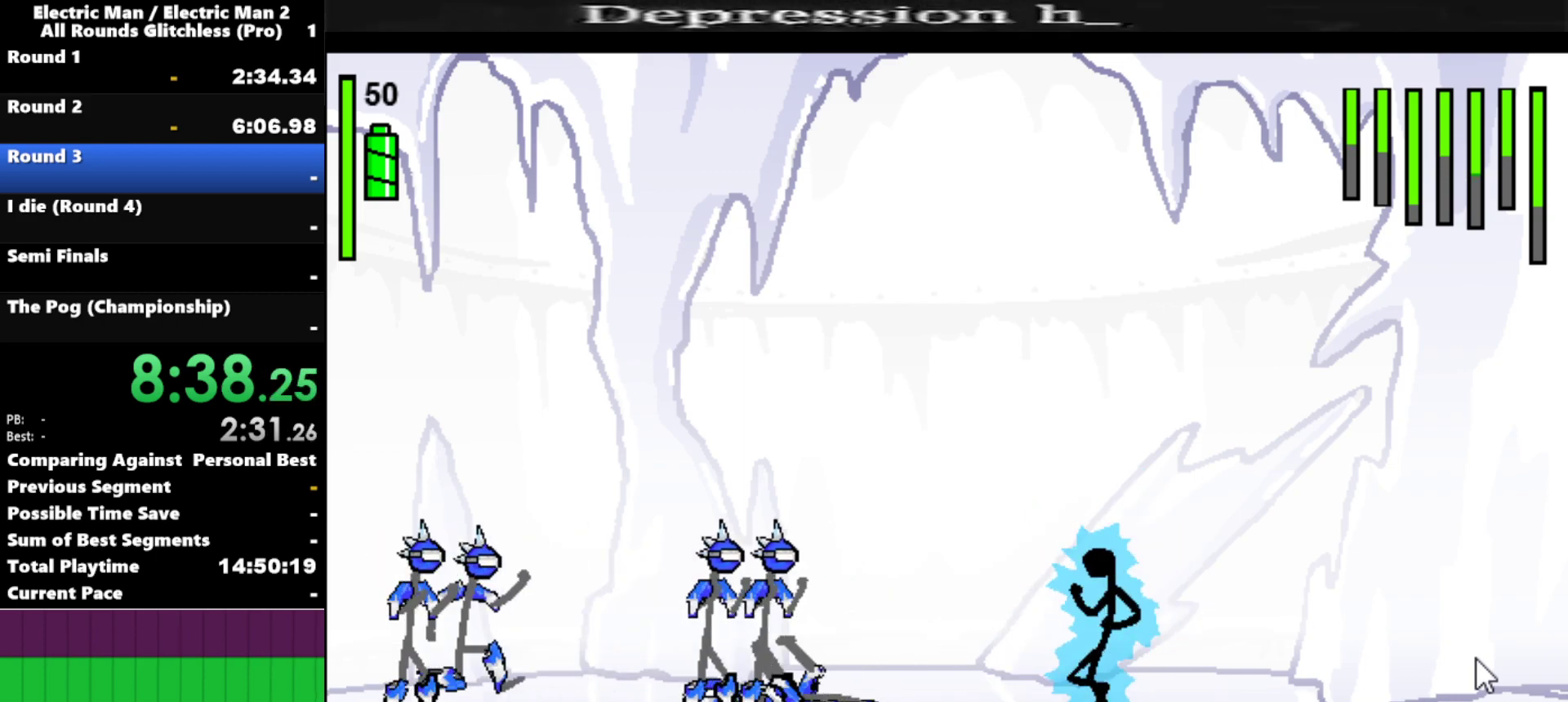
{"keys": ["left"], "events": []}
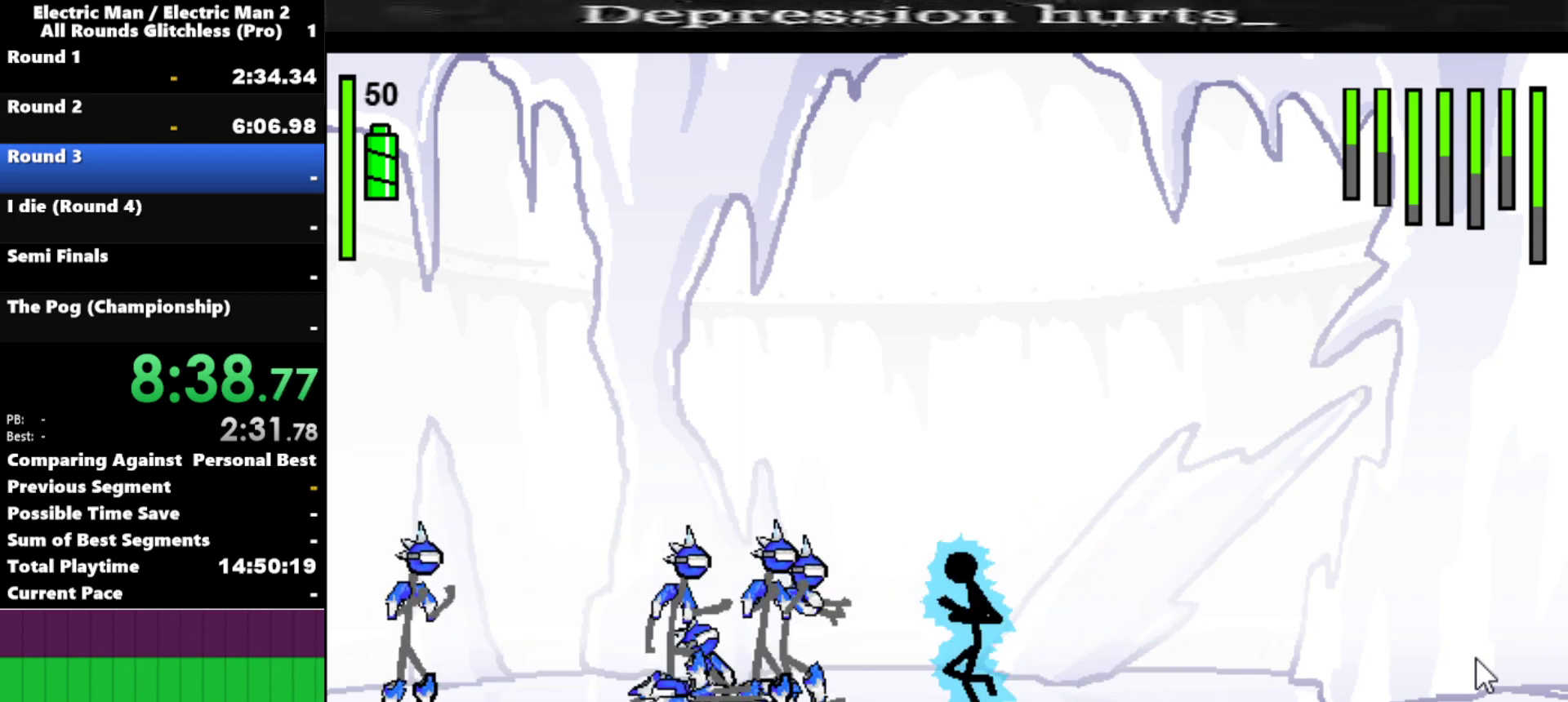
{"keys": ["a"], "events": [[100, "a", "down"], [150, "left", "up"]]}
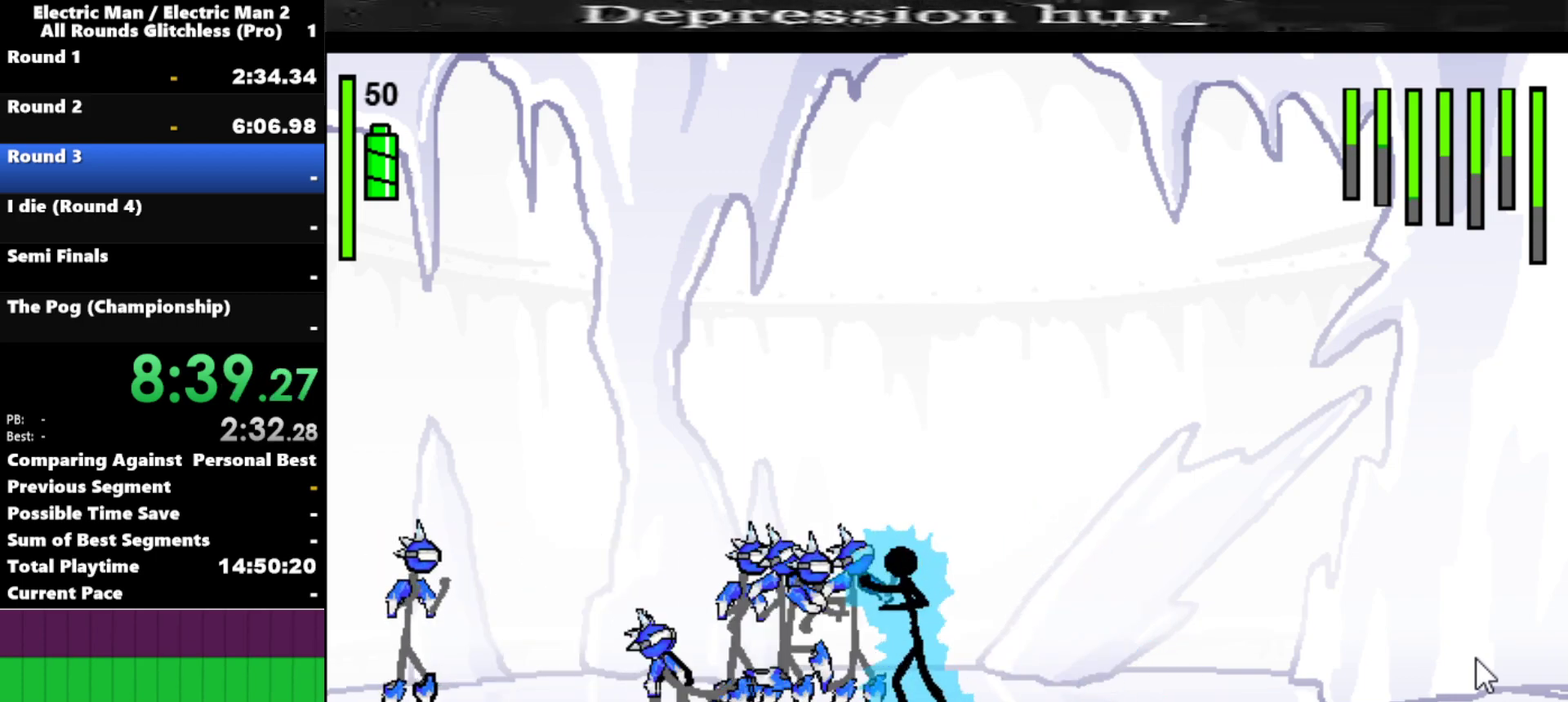
{"keys": ["s"], "events": [[67, "a", "up"], [117, "s", "down"]]}
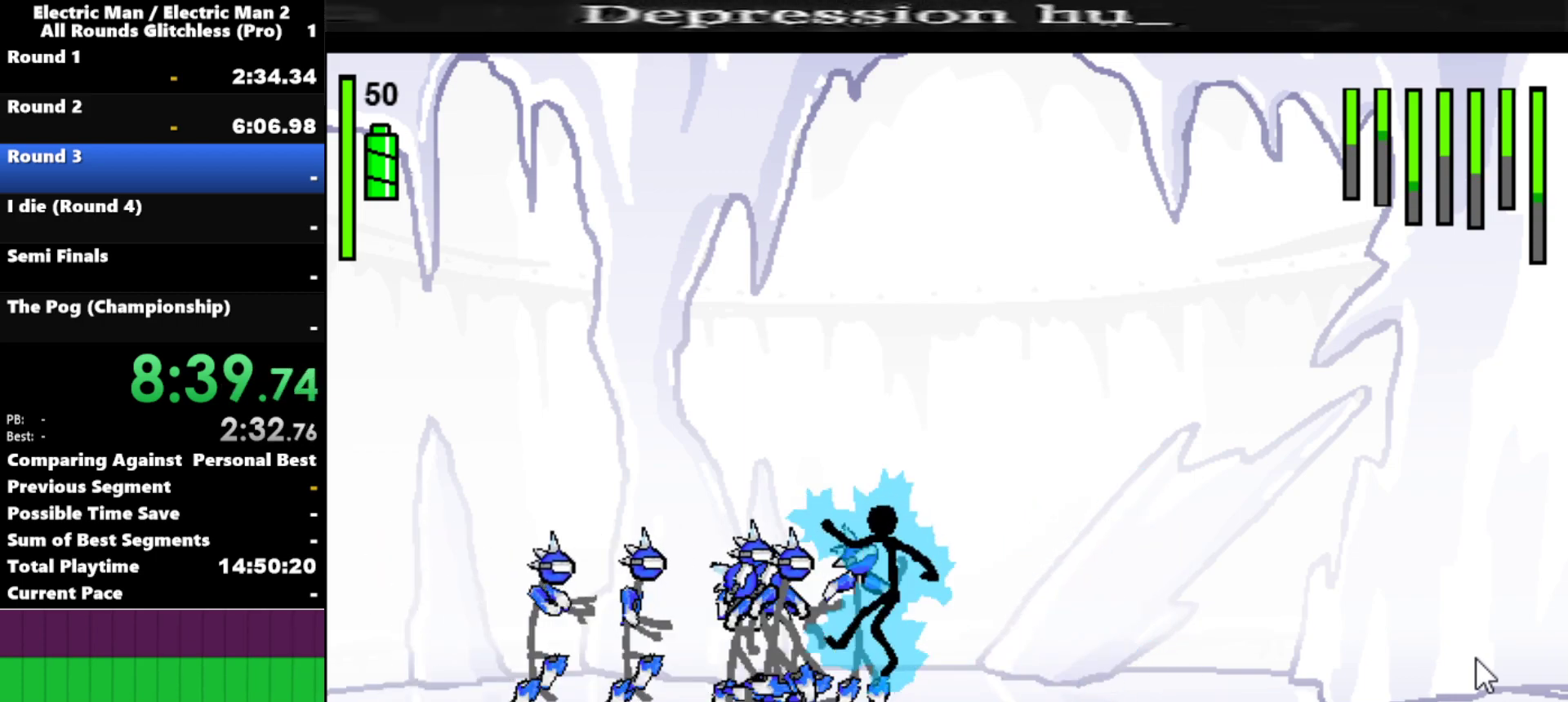
{"keys": ["s"], "events": []}
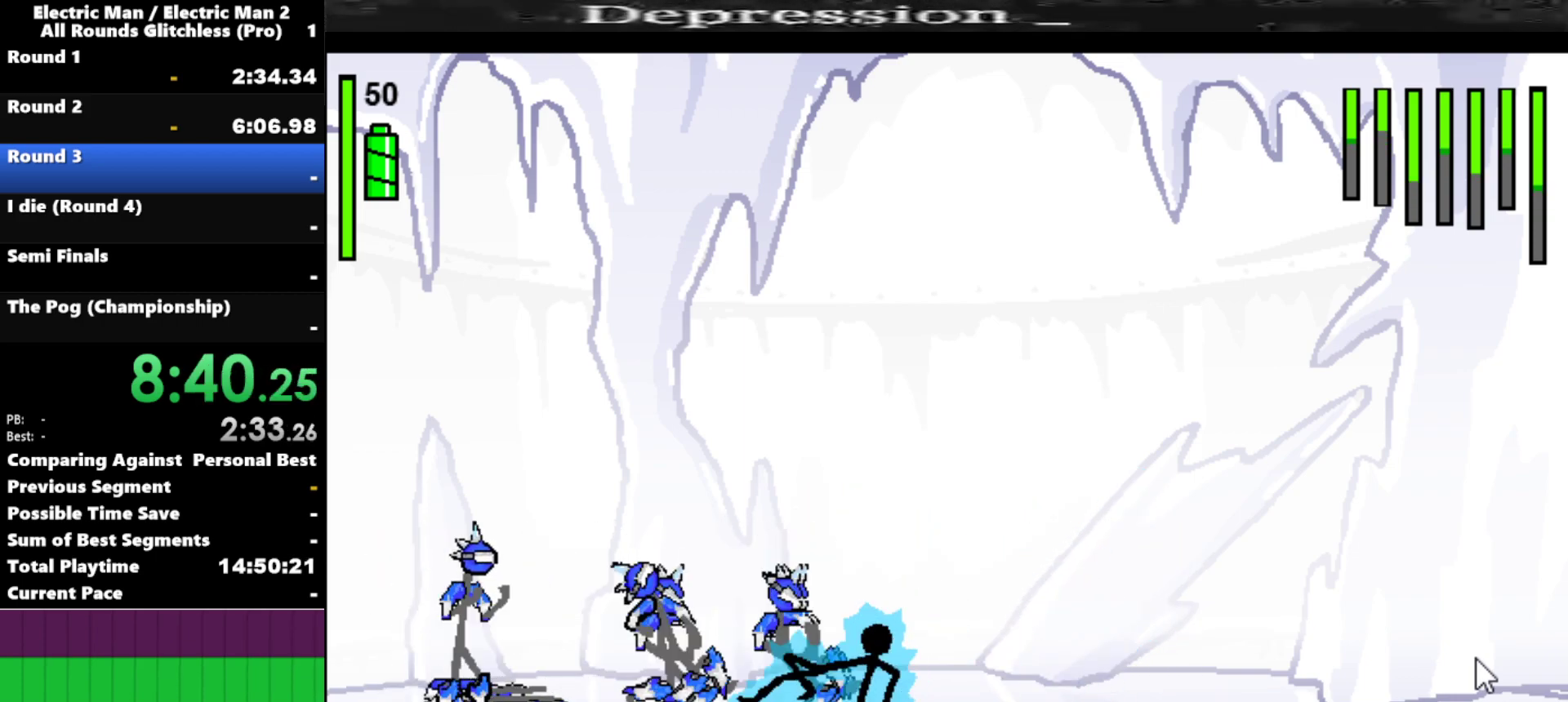
{"keys": ["left"], "events": [[17, "s", "up"], [284, "left", "down"]]}
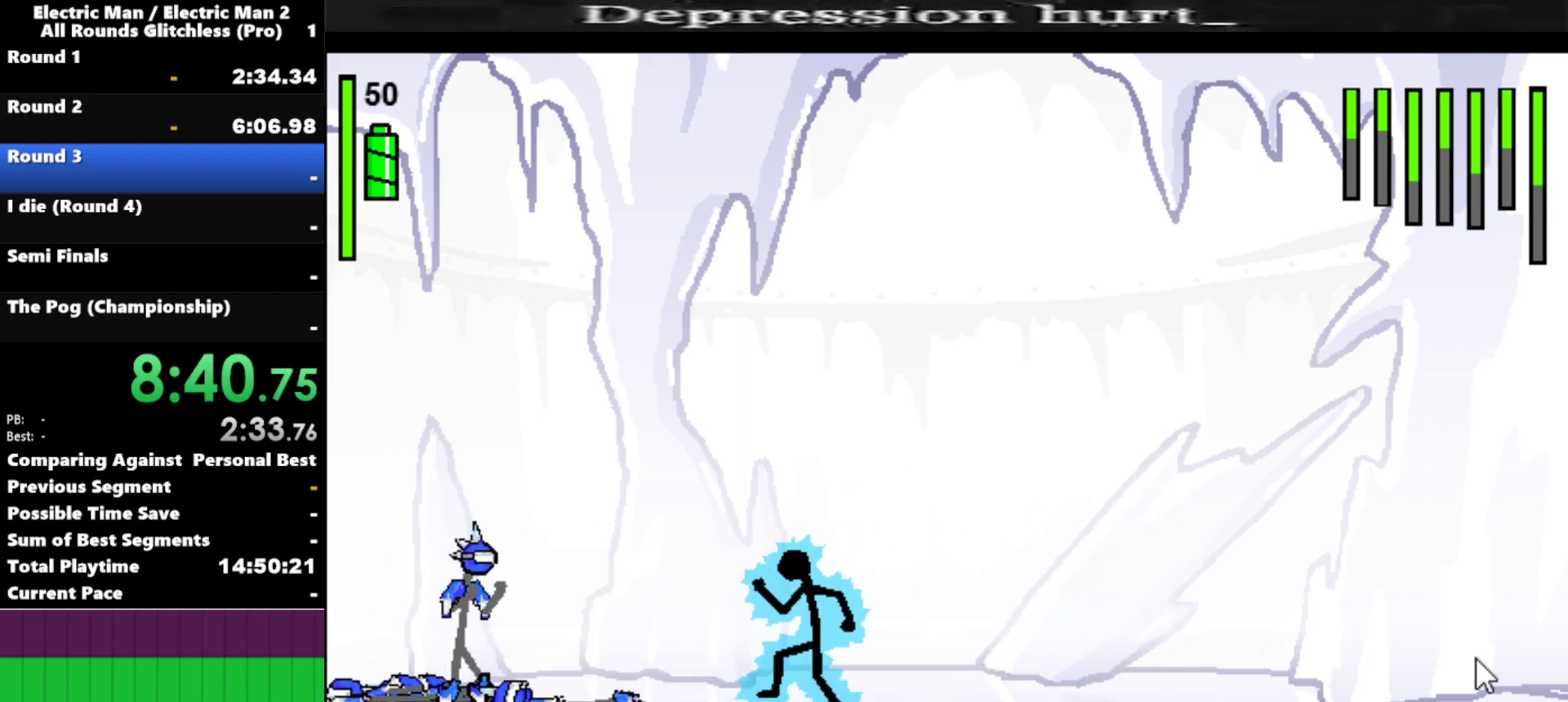
{"keys": [], "events": [[500, "left", "up"]]}
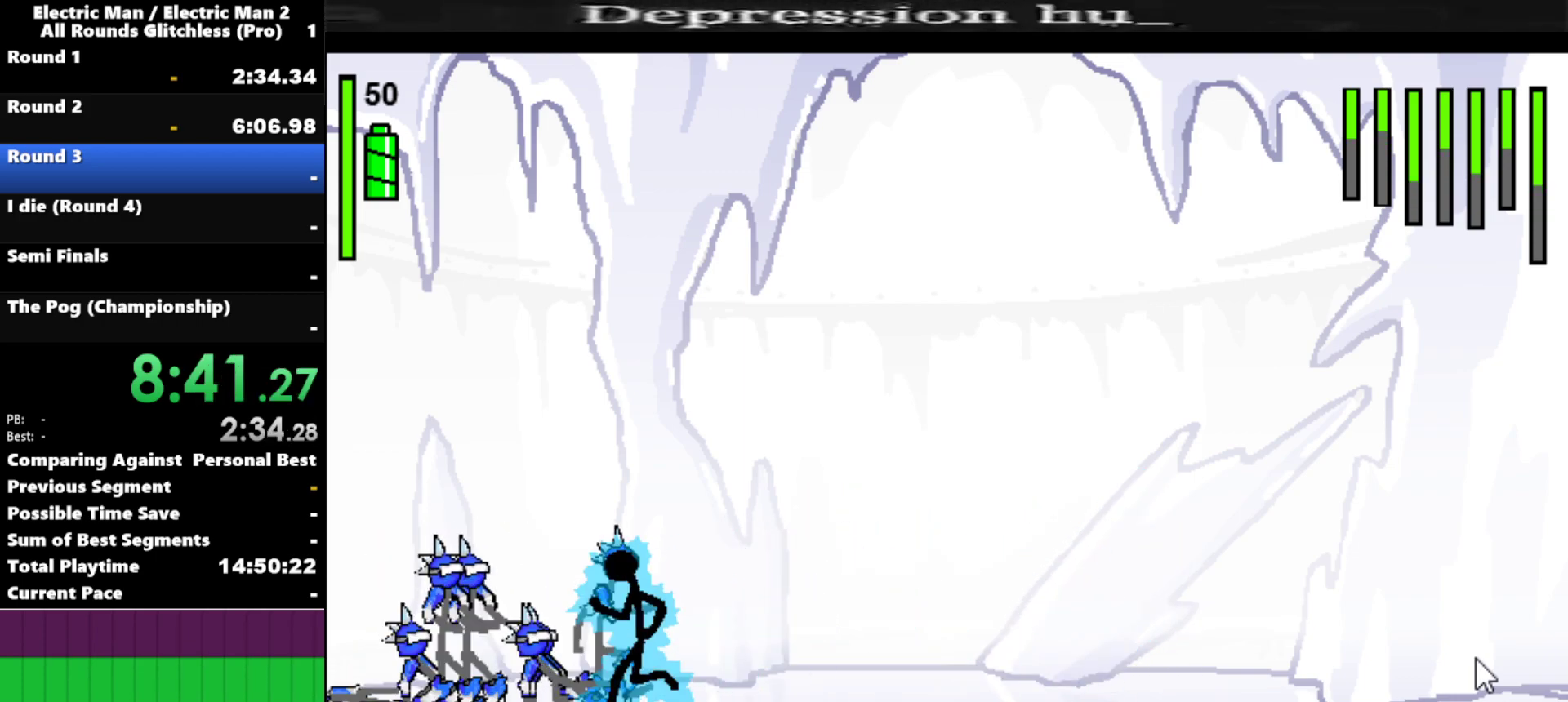
{"keys": [], "events": [[50, "w", "down"], [450, "w", "up"]]}
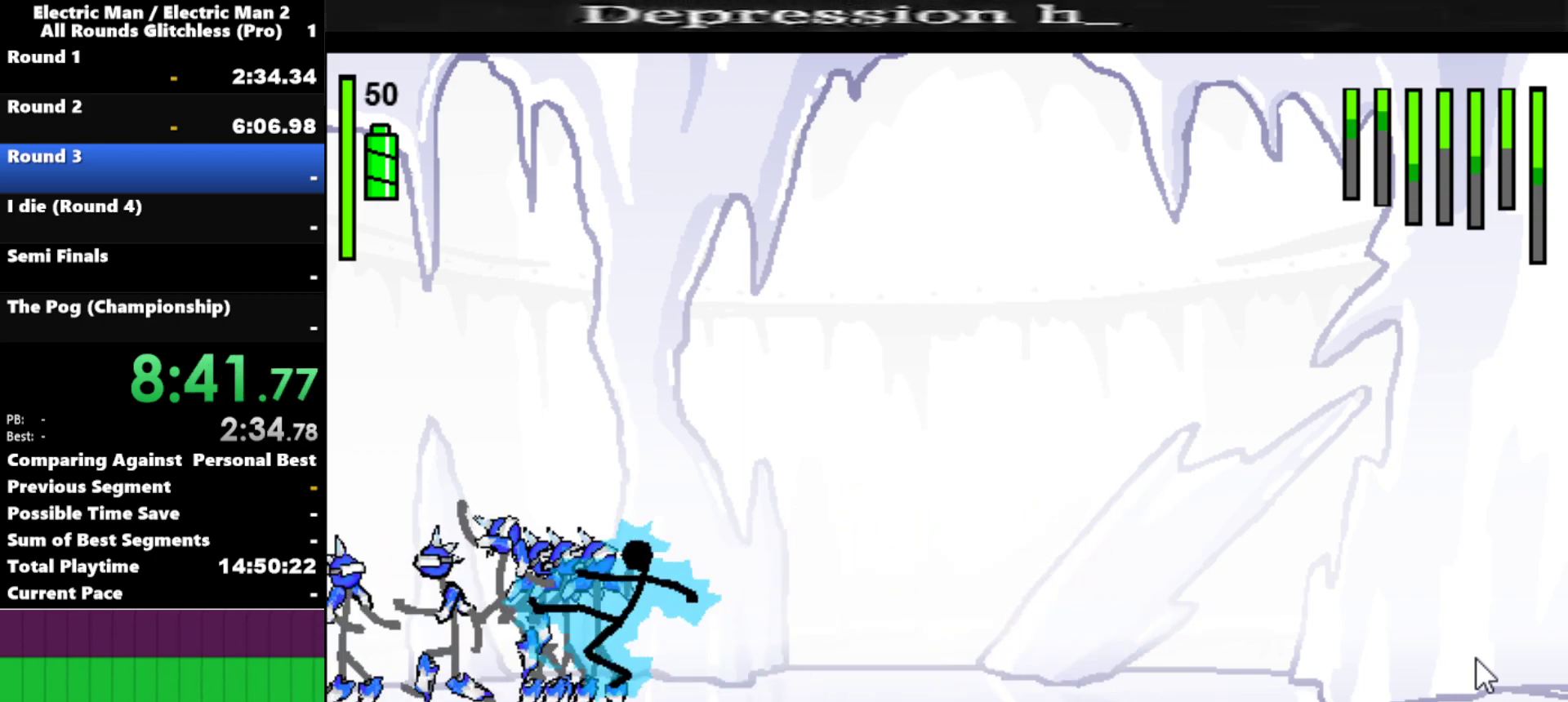
{"keys": ["s"], "events": [[200, "s", "down"]]}
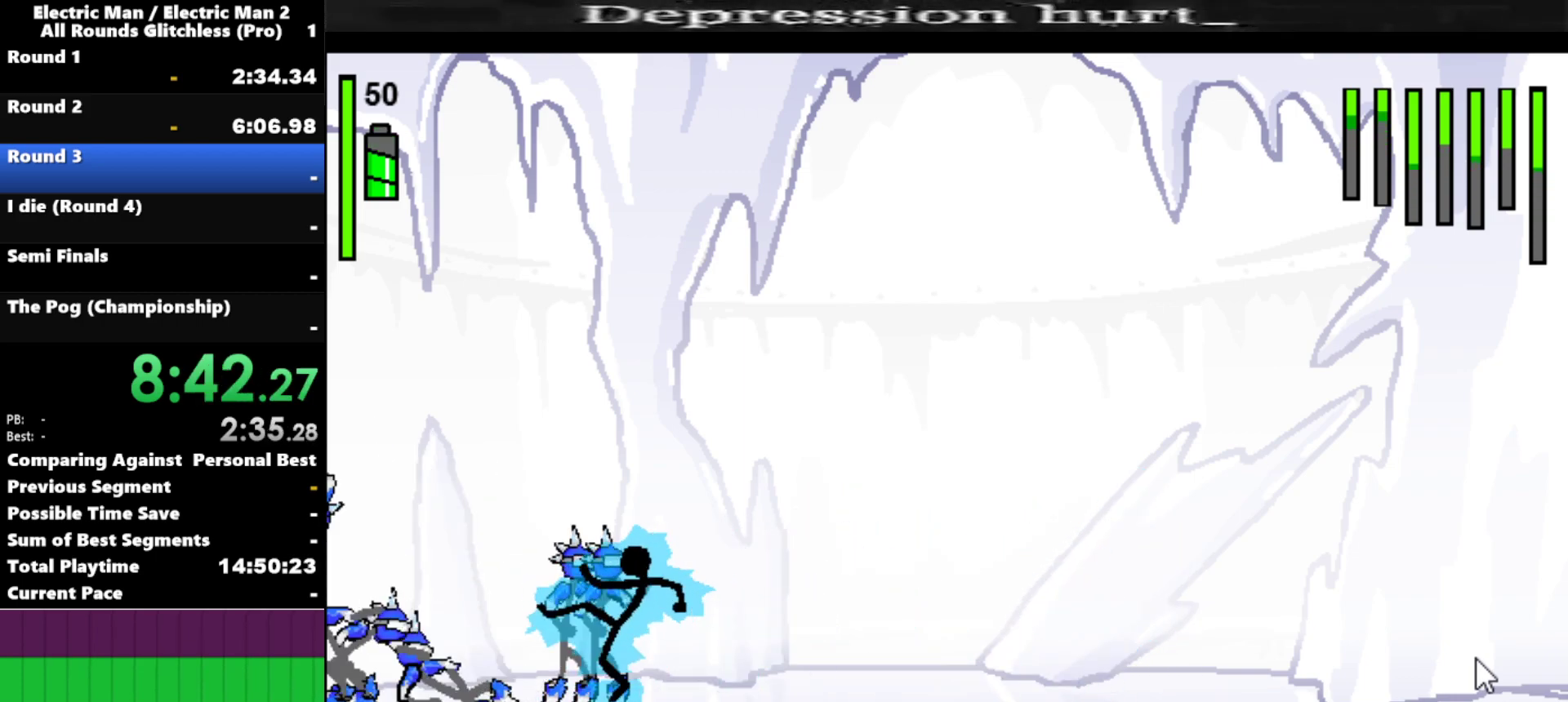
{"keys": ["s"], "events": []}
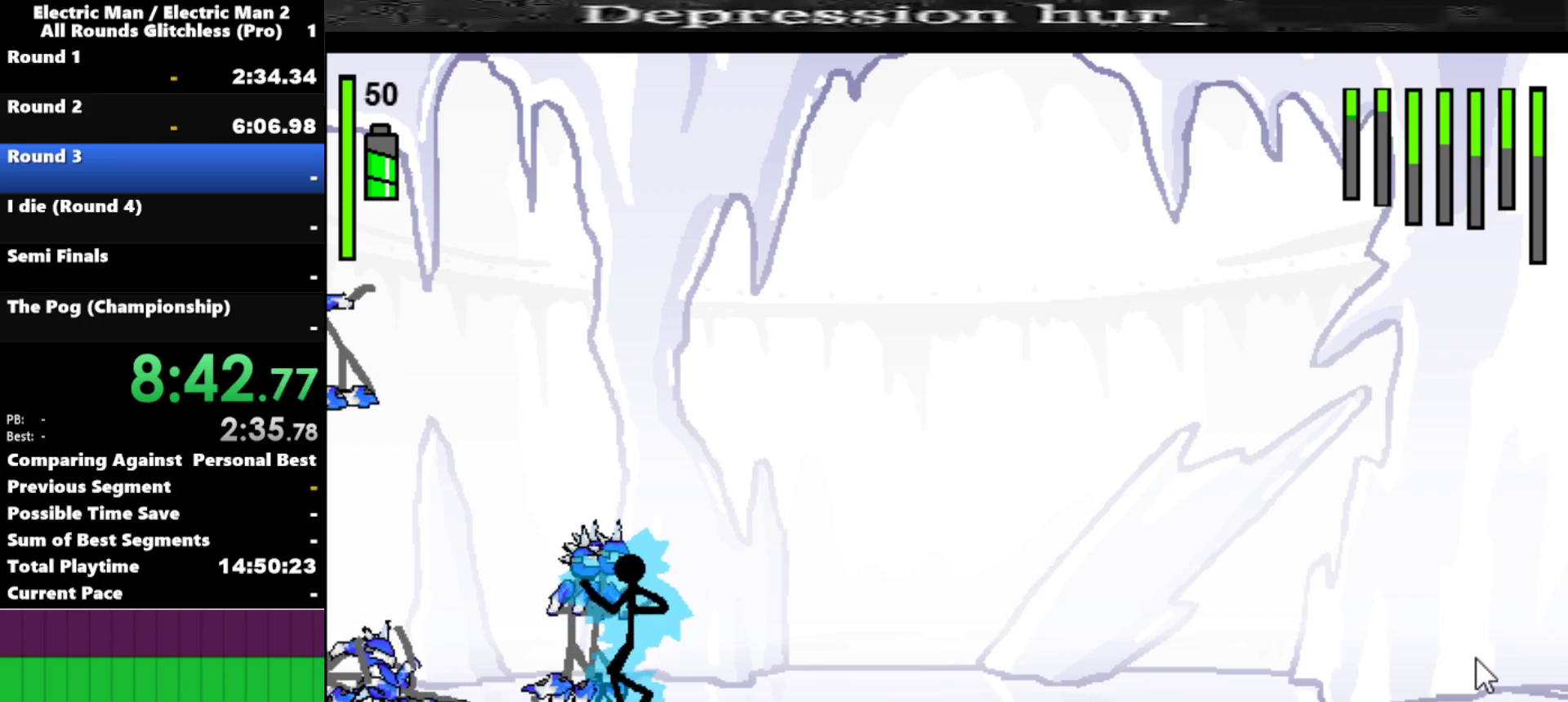
{"keys": [], "events": [[134, "s", "up"]]}
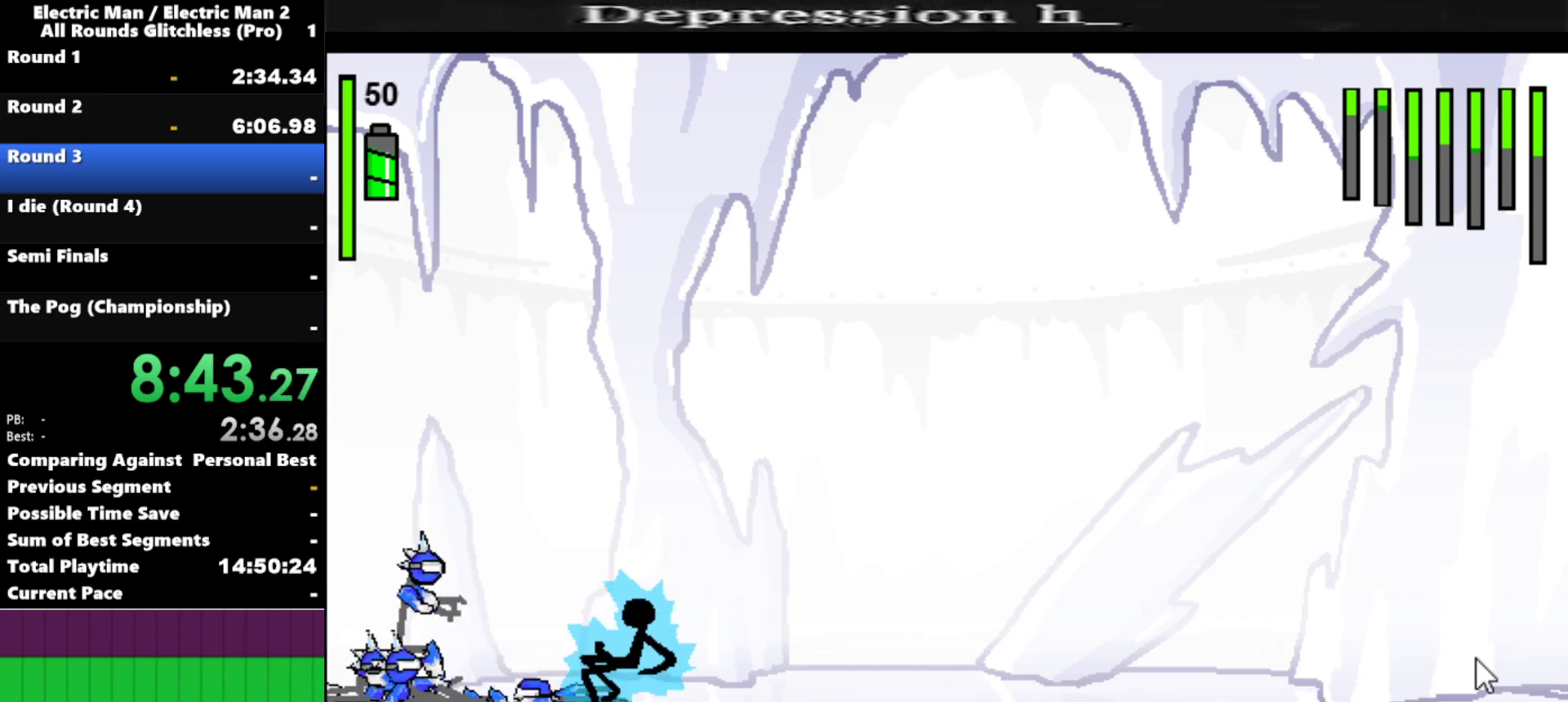
{"keys": ["right"], "events": [[50, "right", "down"]]}
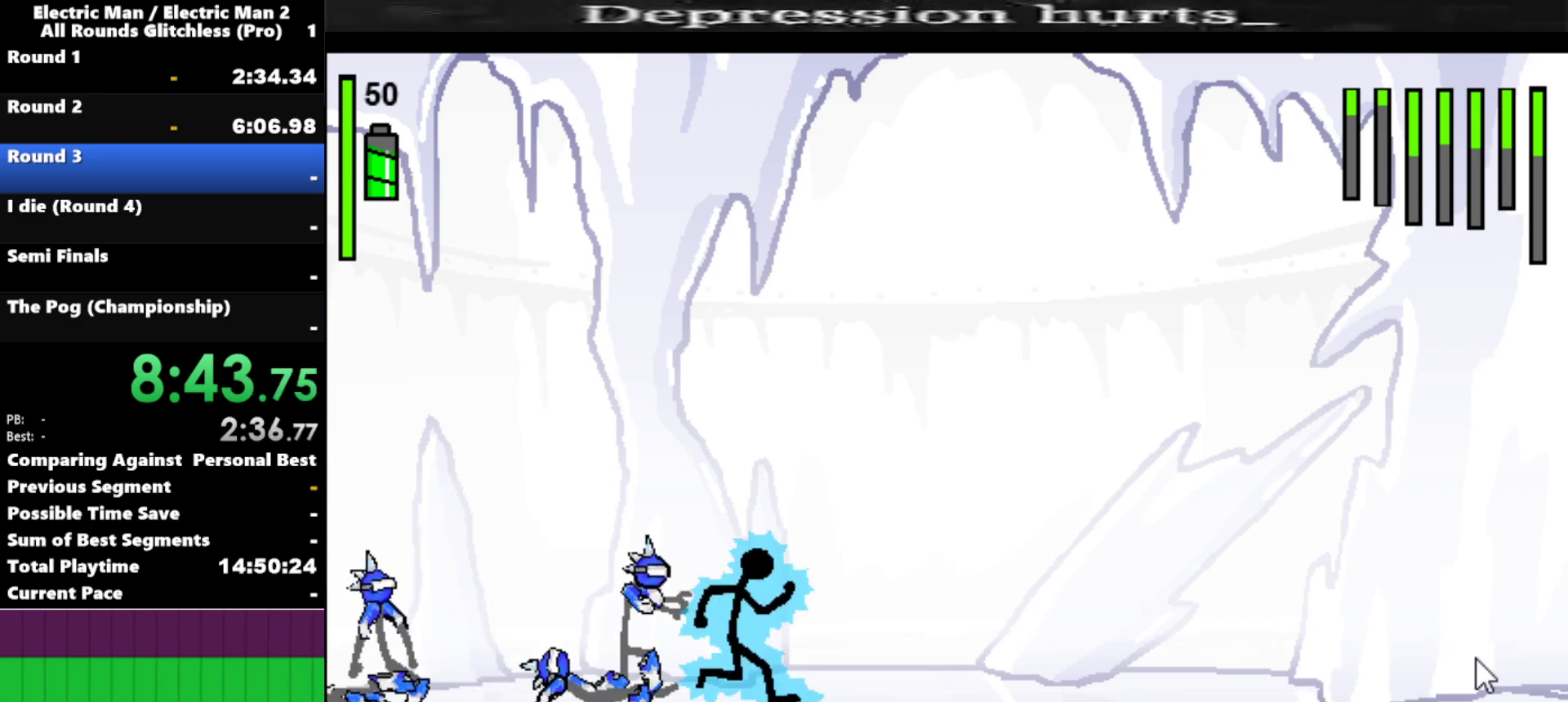
{"keys": ["a"], "events": [[67, "left", "down"], [117, "right", "up"], [167, "left", "up"], [217, "a", "down"]]}
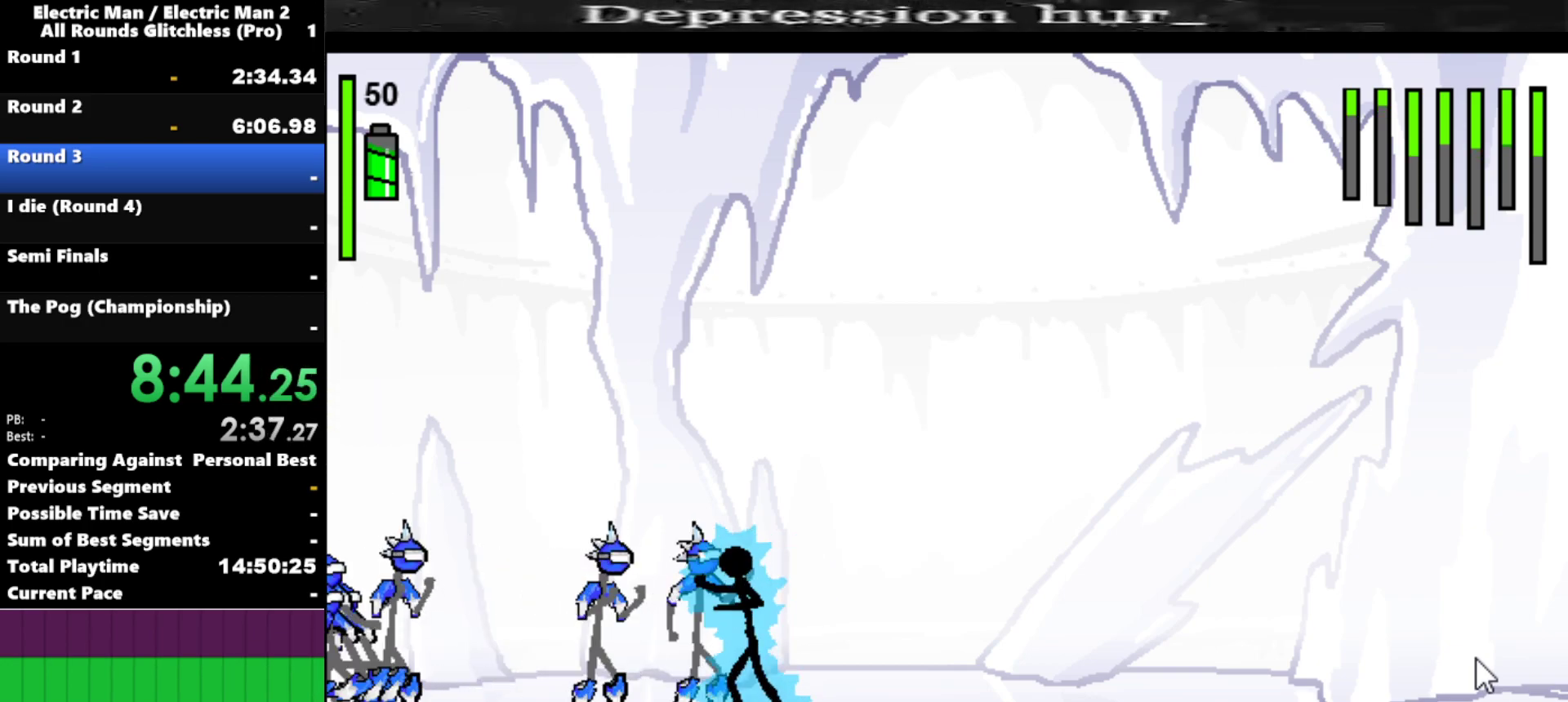
{"keys": ["s"], "events": [[84, "s", "down"], [134, "a", "up"]]}
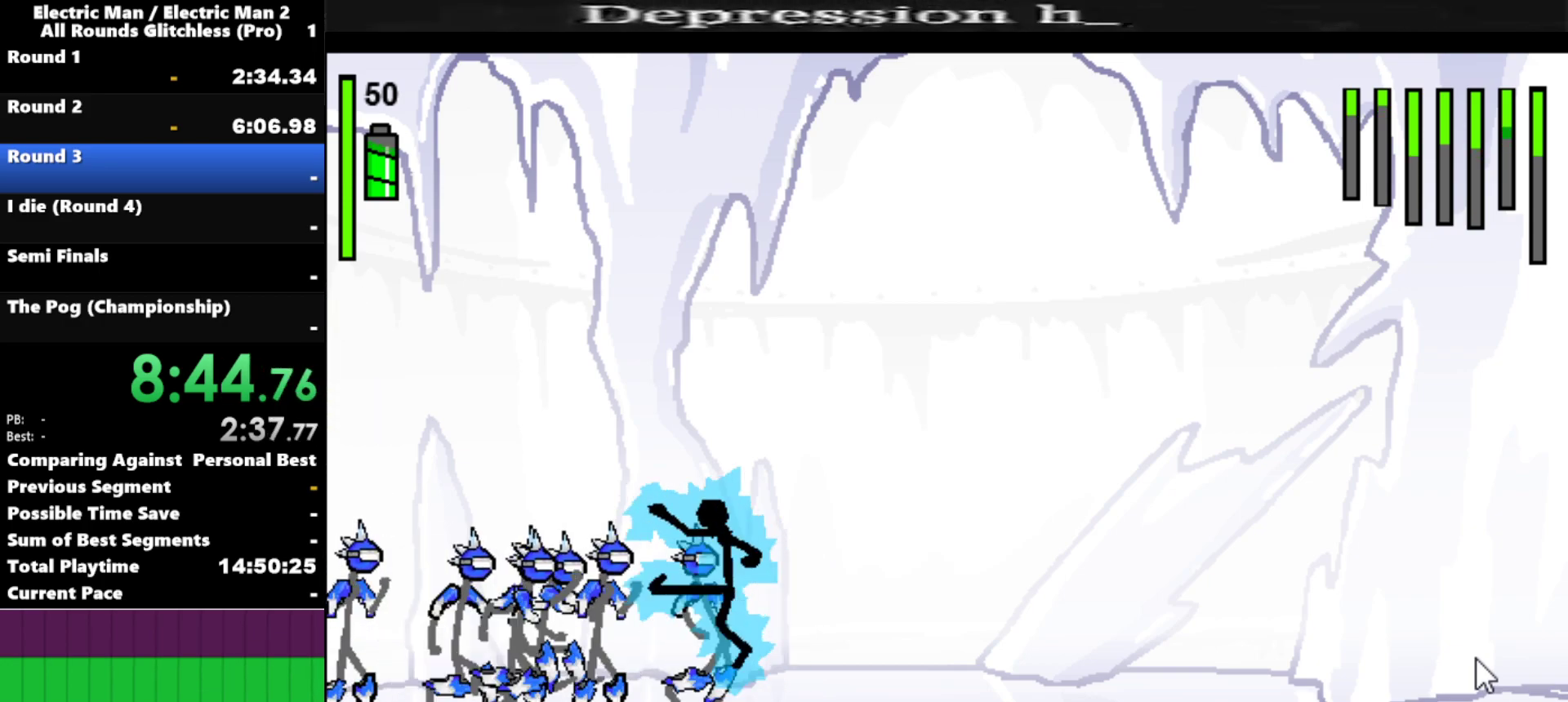
{"keys": ["s"], "events": []}
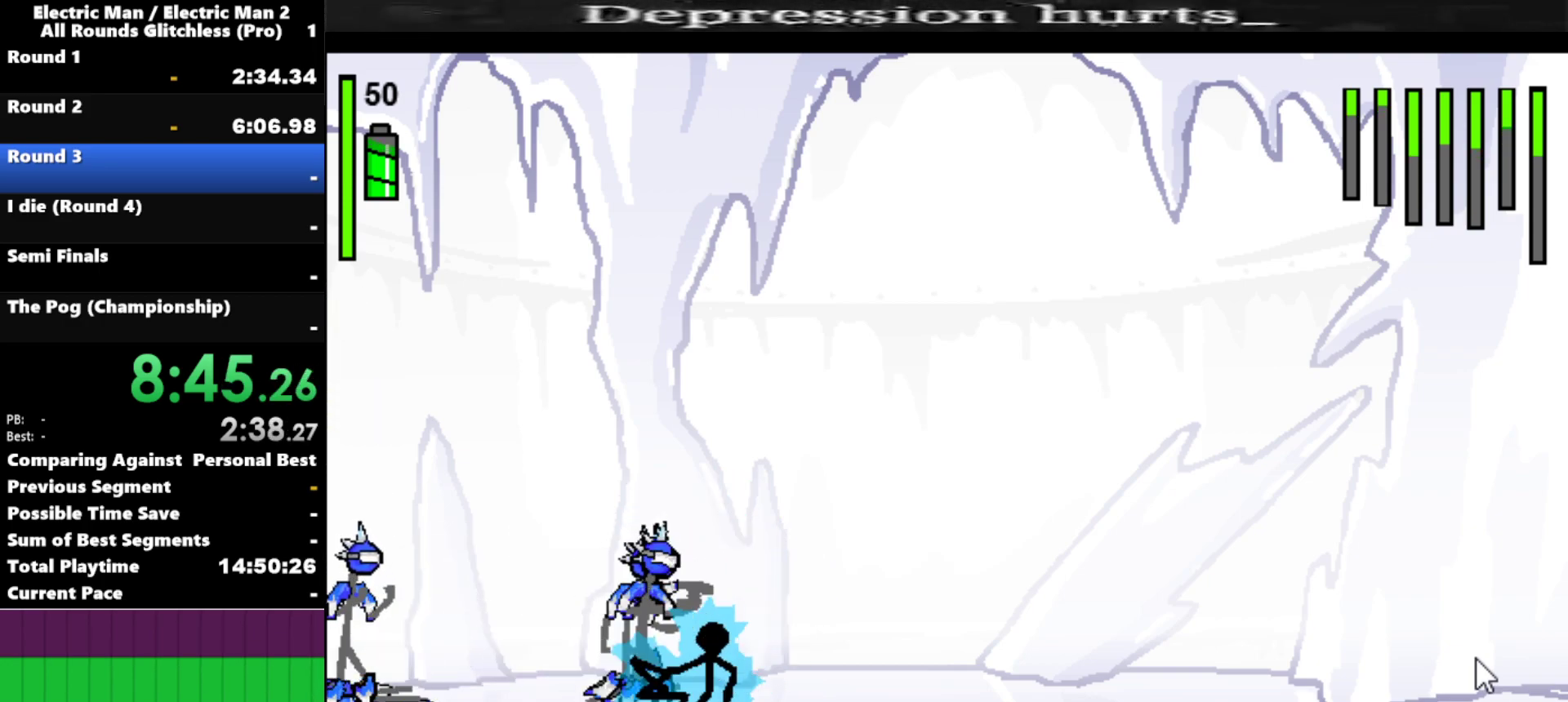
{"keys": ["left"], "events": [[17, "s", "up"], [450, "left", "down"]]}
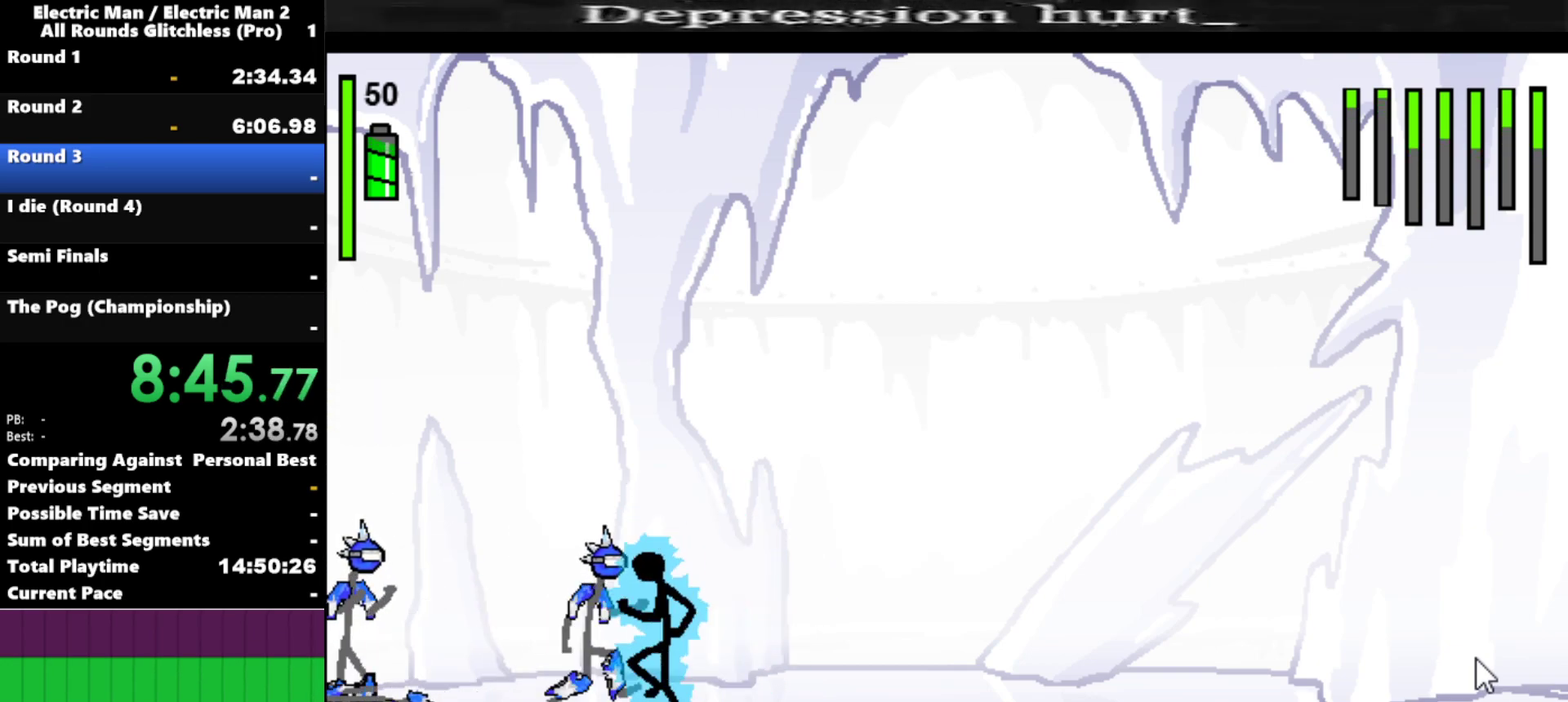
{"keys": ["a"], "events": [[134, "a", "down"], [134, "left", "up"]]}
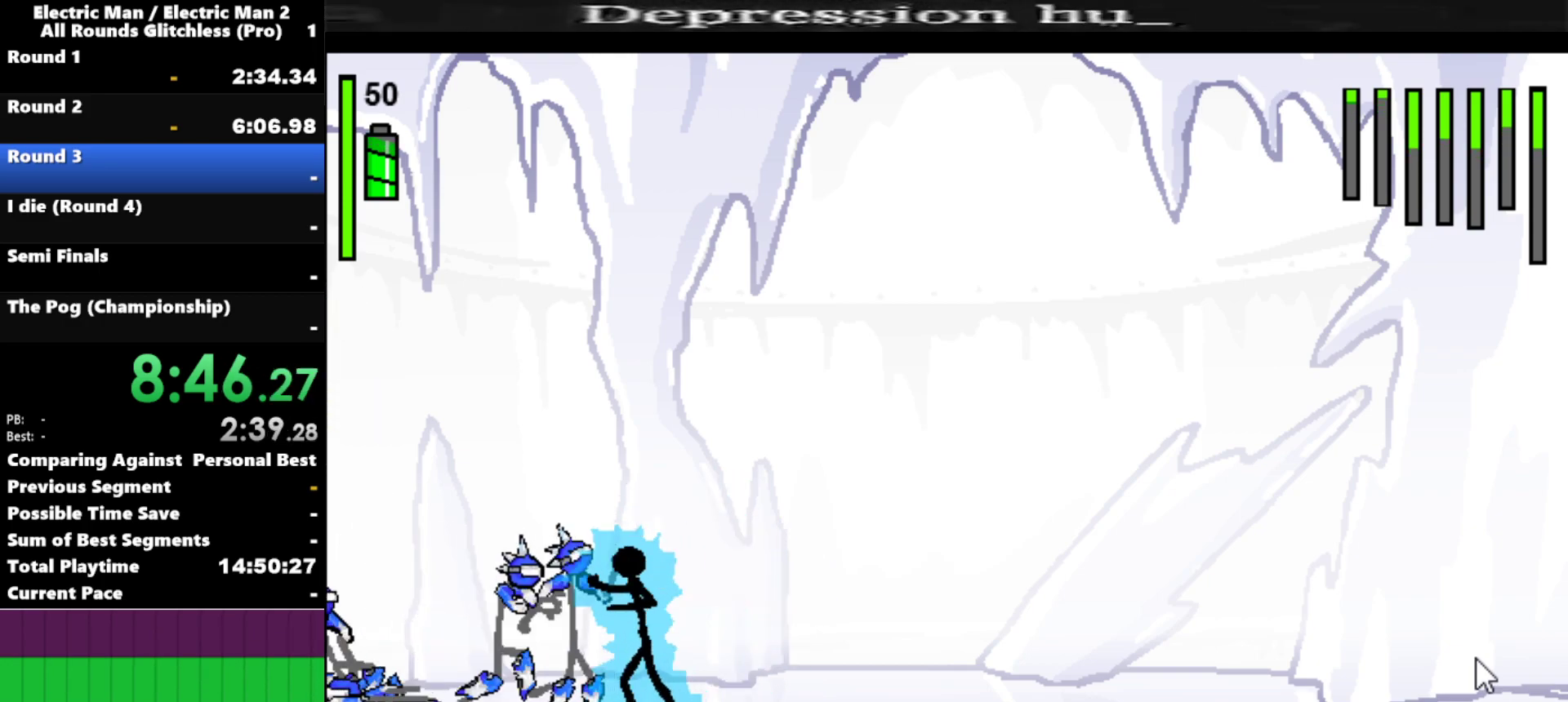
{"keys": ["s"], "events": [[150, "a", "up"], [150, "s", "down"]]}
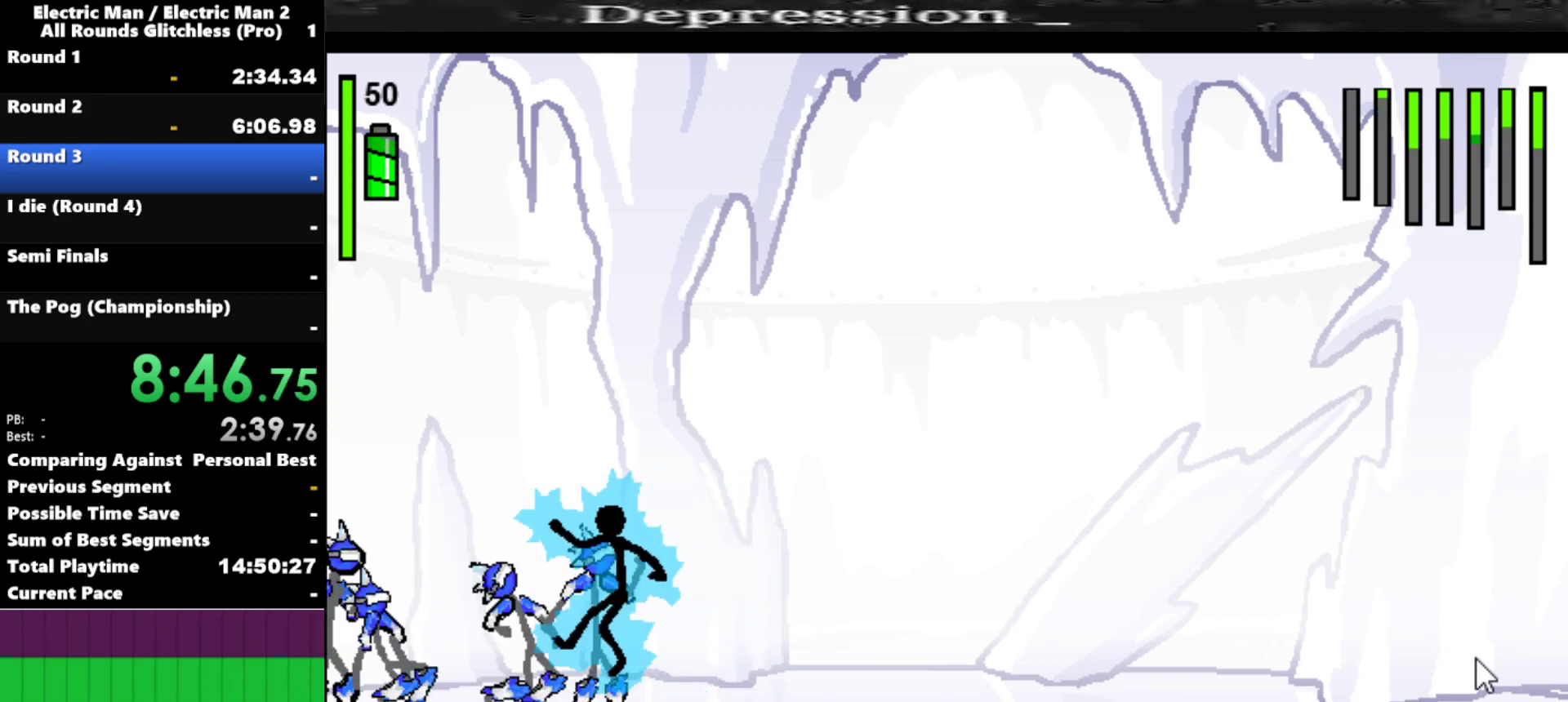
{"keys": ["s"], "events": []}
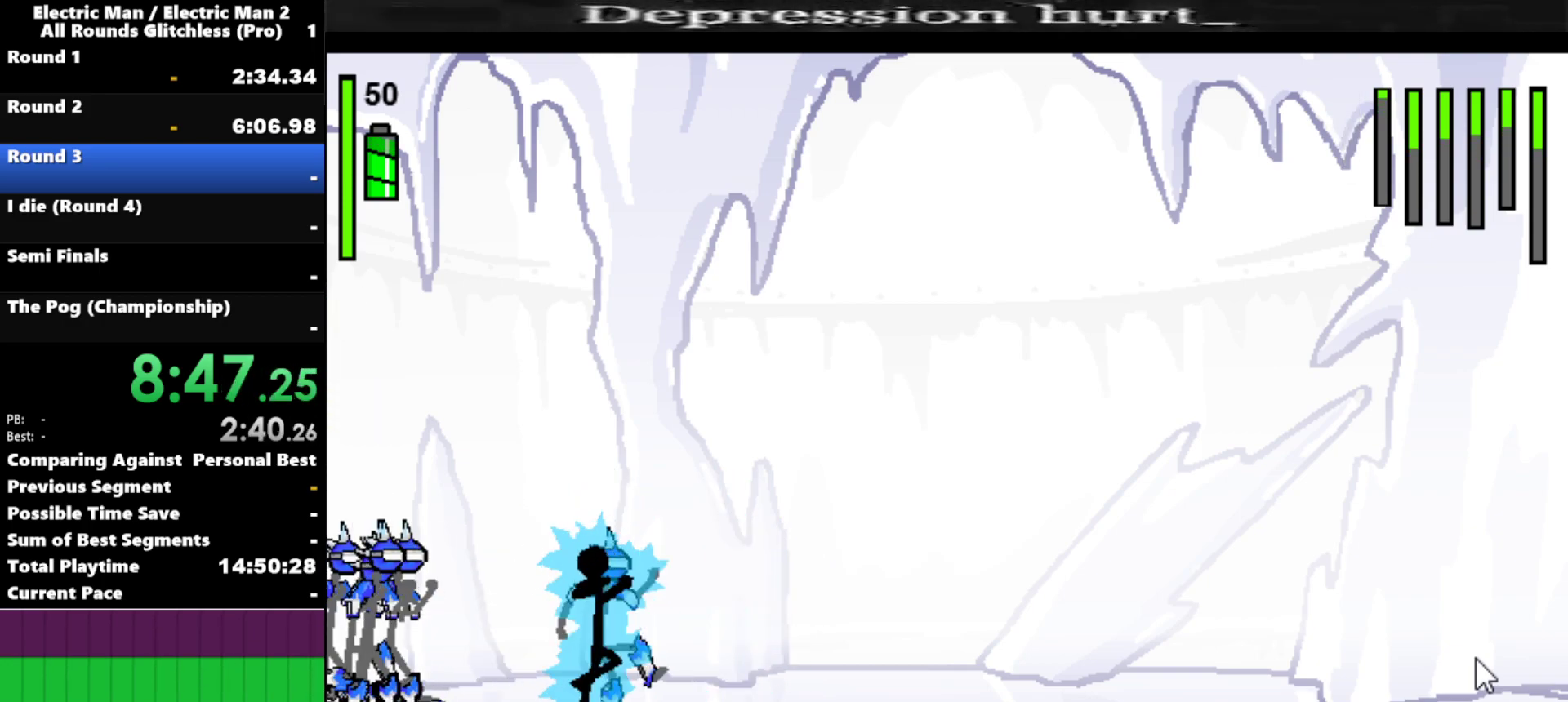
{"keys": ["s"], "events": [[34, "s", "up"], [234, "s", "down"]]}
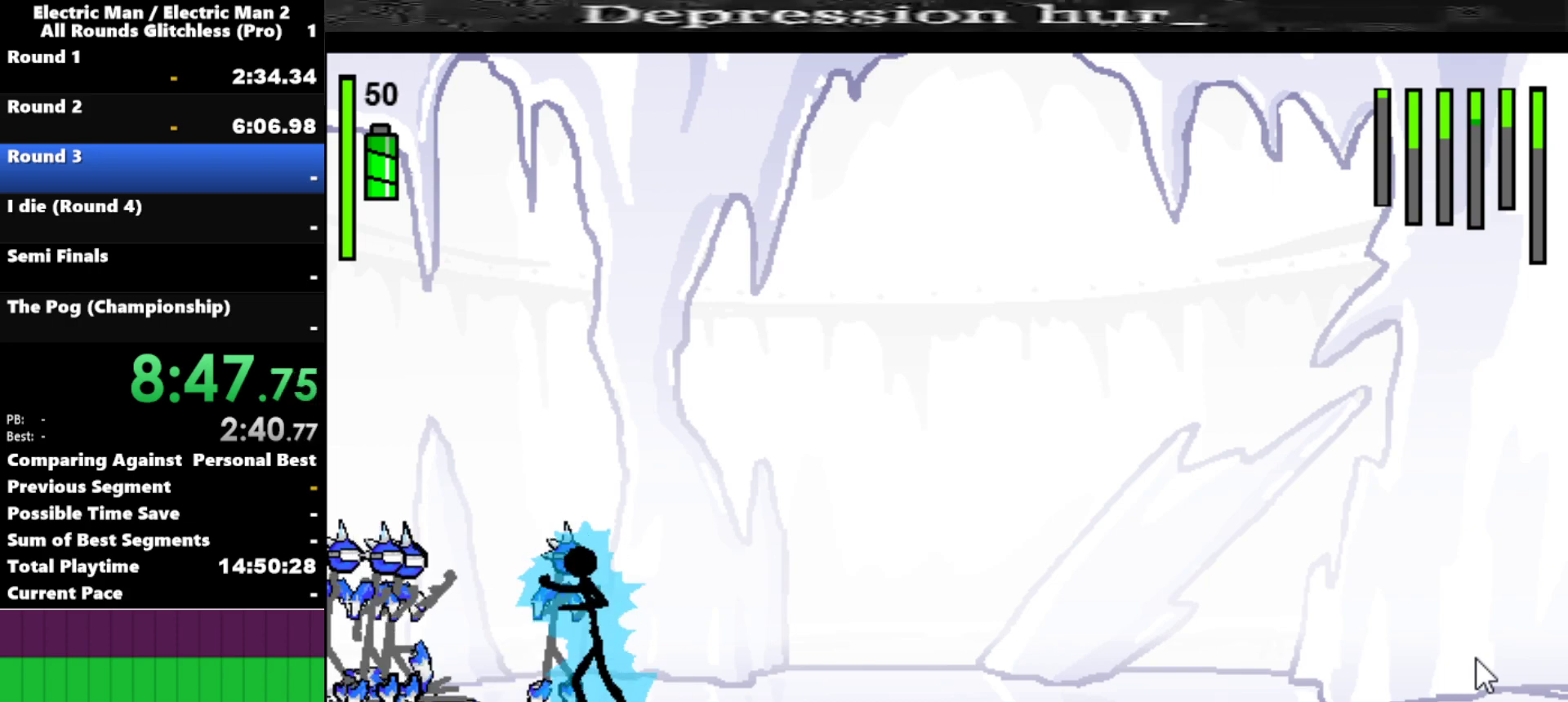
{"keys": ["s"], "events": []}
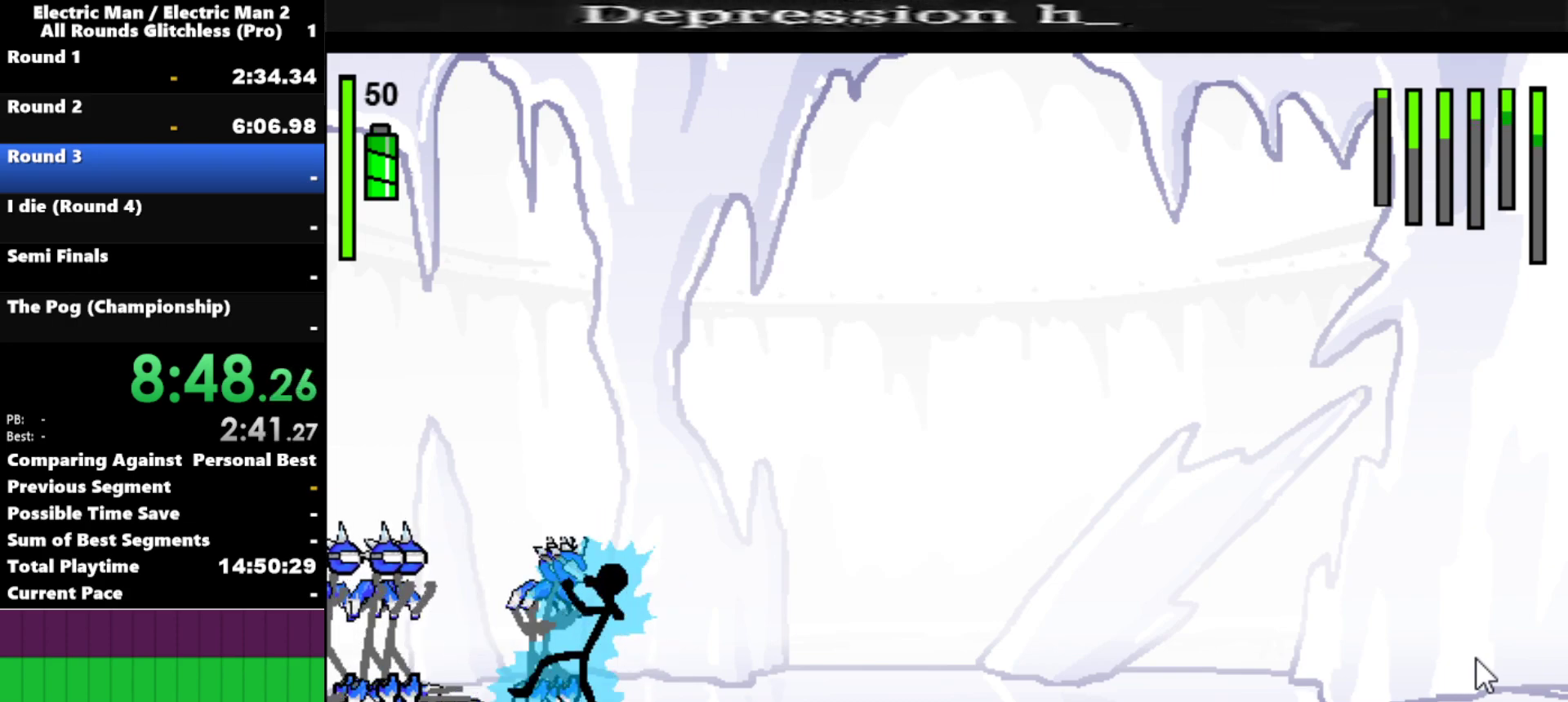
{"keys": ["s"], "events": []}
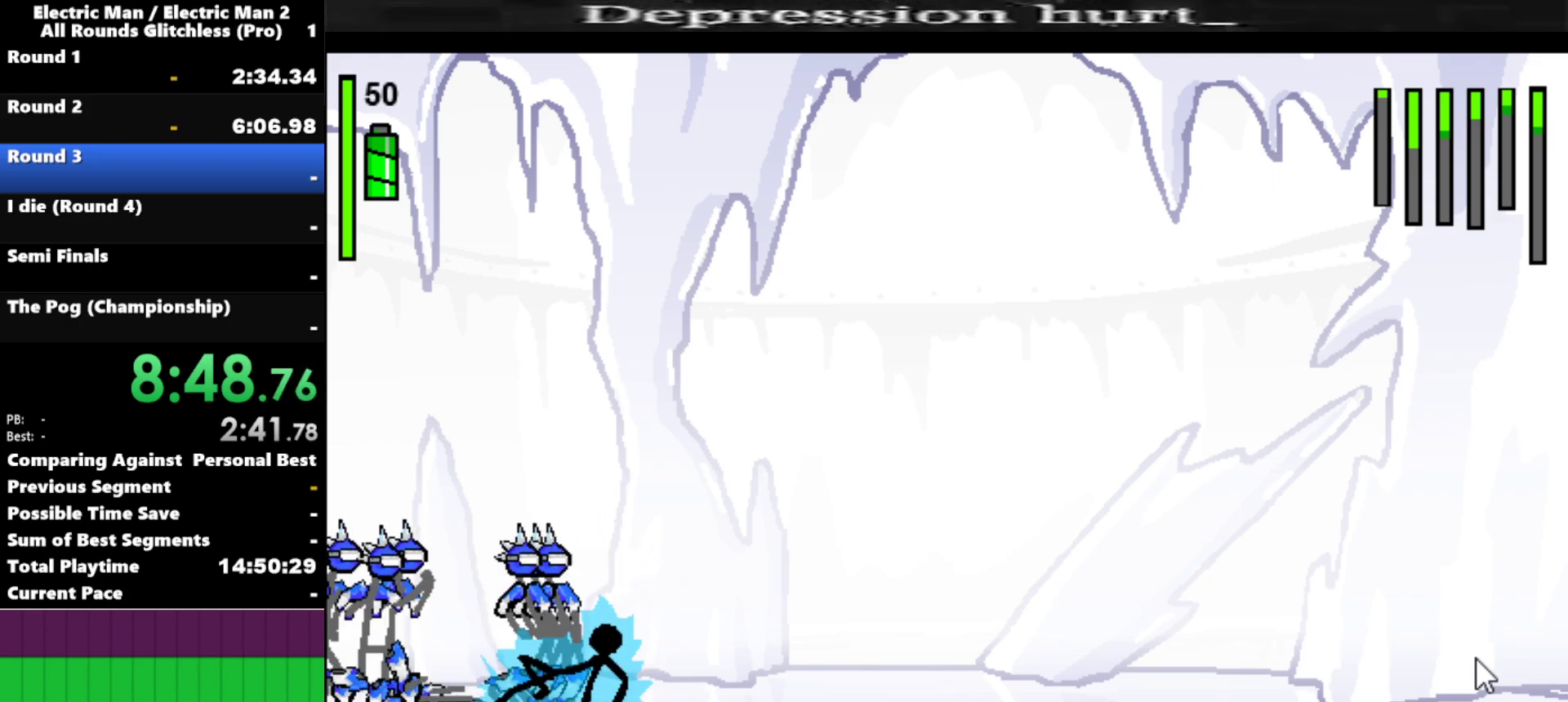
{"keys": ["a"], "events": [[34, "s", "up"], [134, "a", "down"]]}
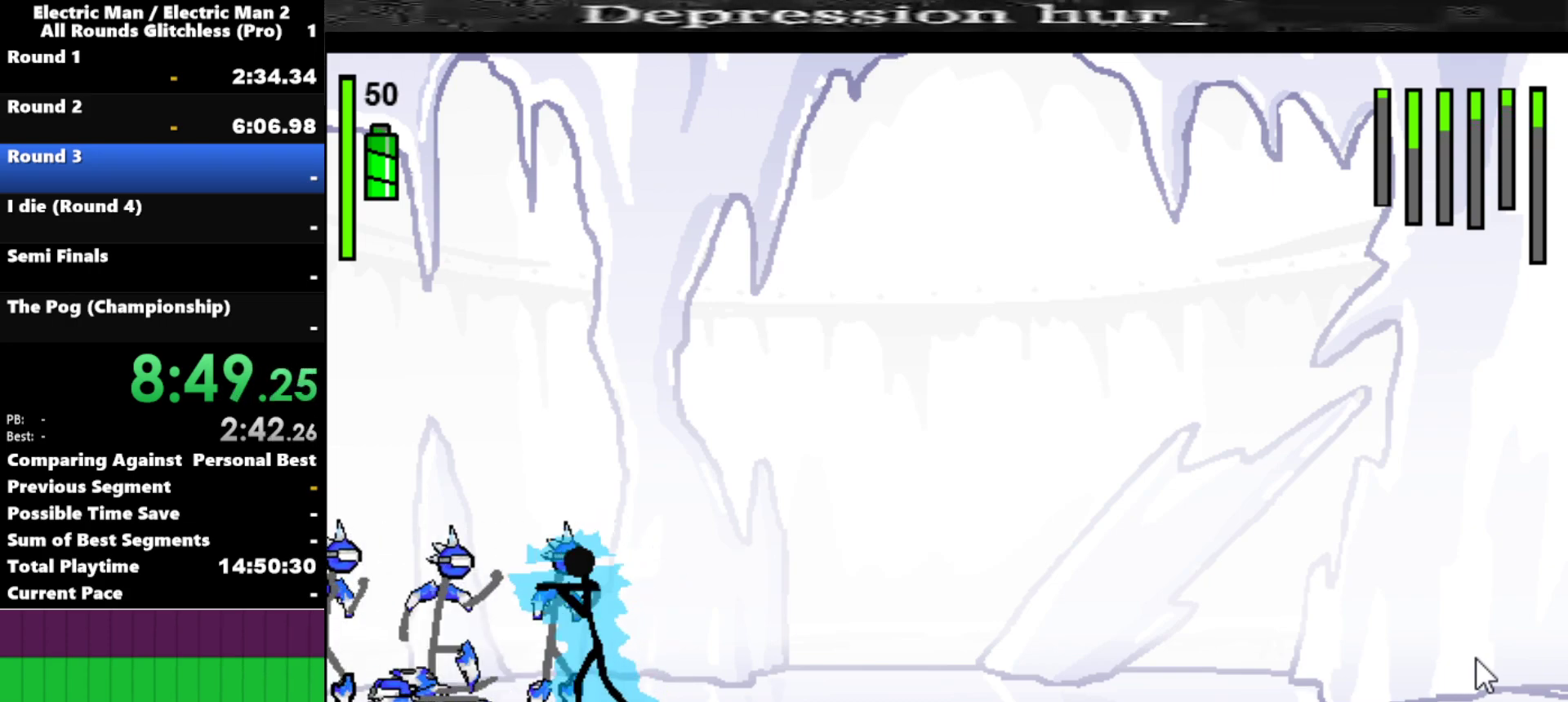
{"keys": ["s"], "events": [[200, "s", "down"], [250, "a", "up"]]}
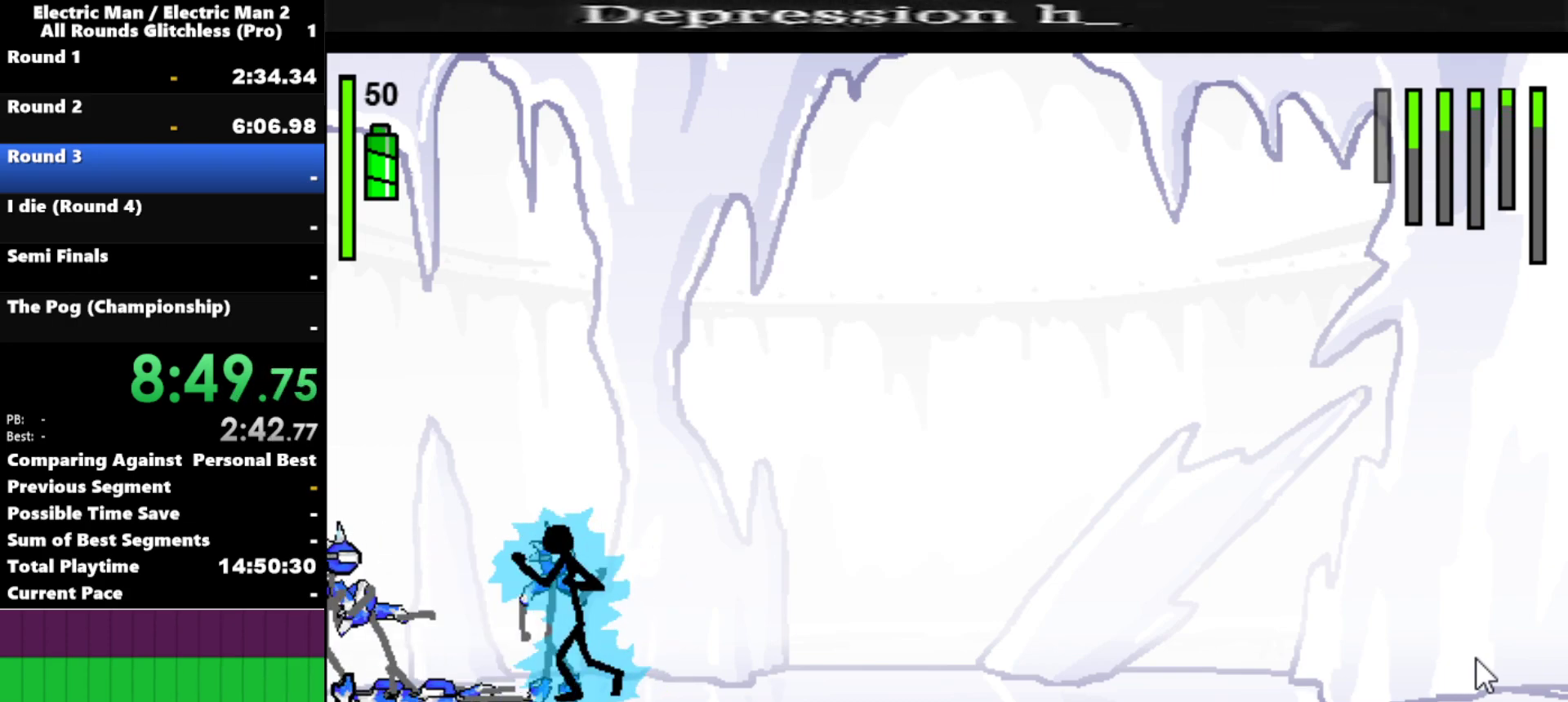
{"keys": ["s"], "events": []}